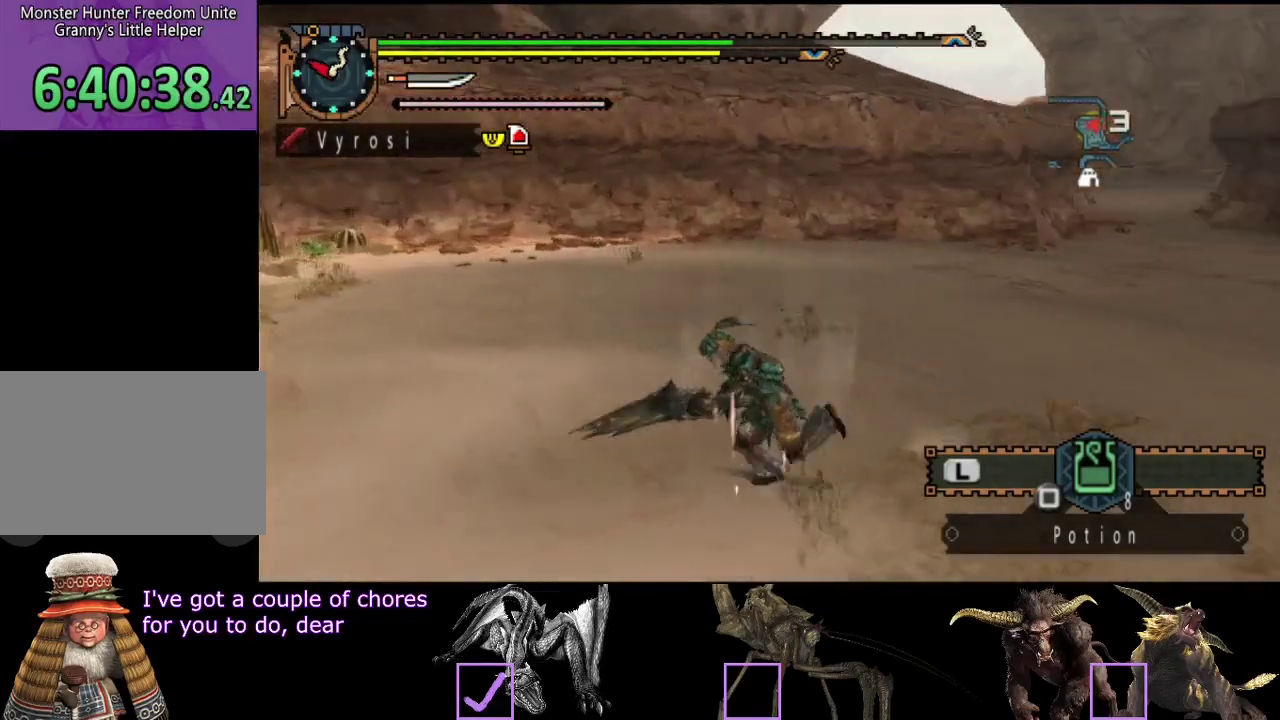
Gameplay with a controller (PlayStation layout); each line is a JSON object with the inputs held at the frame after it. "events" lists button and stick changes between this image and that frame as [ms after this image, input, new state], when the widget could be followed in between. Not read: L3 R3.
{"buttons": [], "left_stick": "down-left", "right_stick": "center", "events": [[217, "left_stick", "down-left"], [217, "right_stick", "center"], [317, "SQUARE", "down"], [417, "SQUARE", "up"]]}
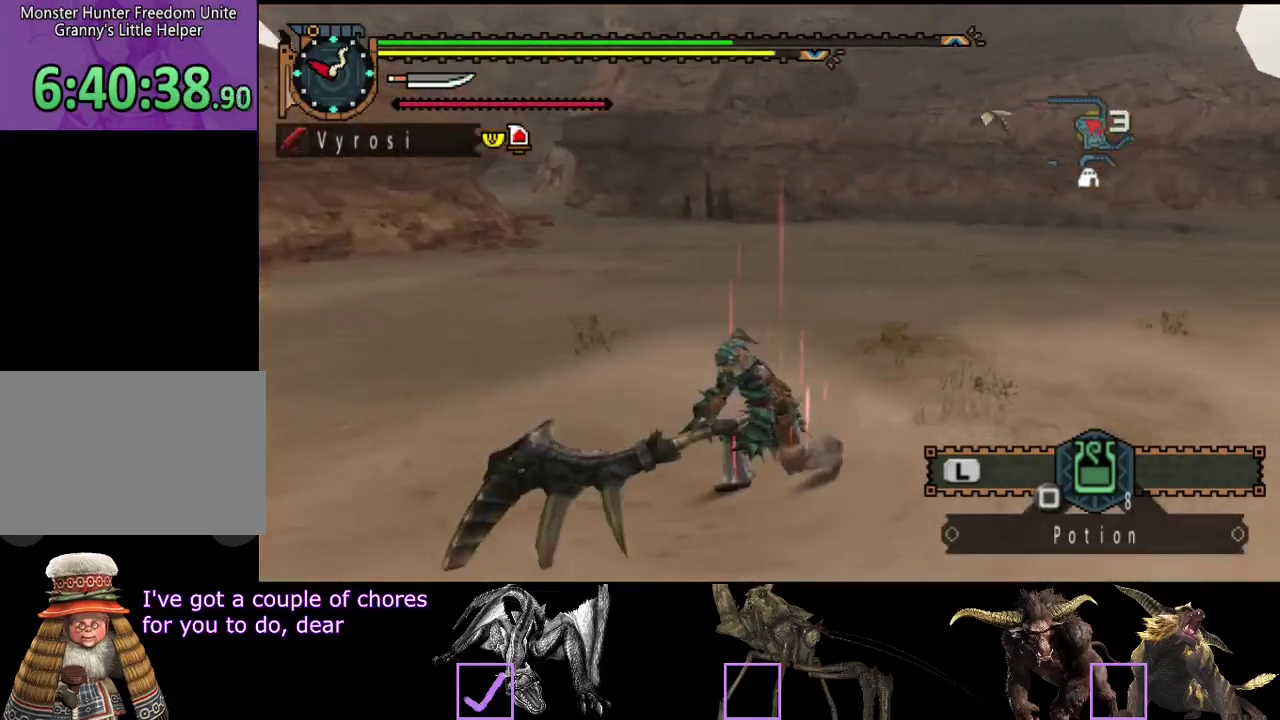
{"buttons": [], "left_stick": "center", "right_stick": "right", "events": [[83, "left_stick", "center"], [417, "right_stick", "right"]]}
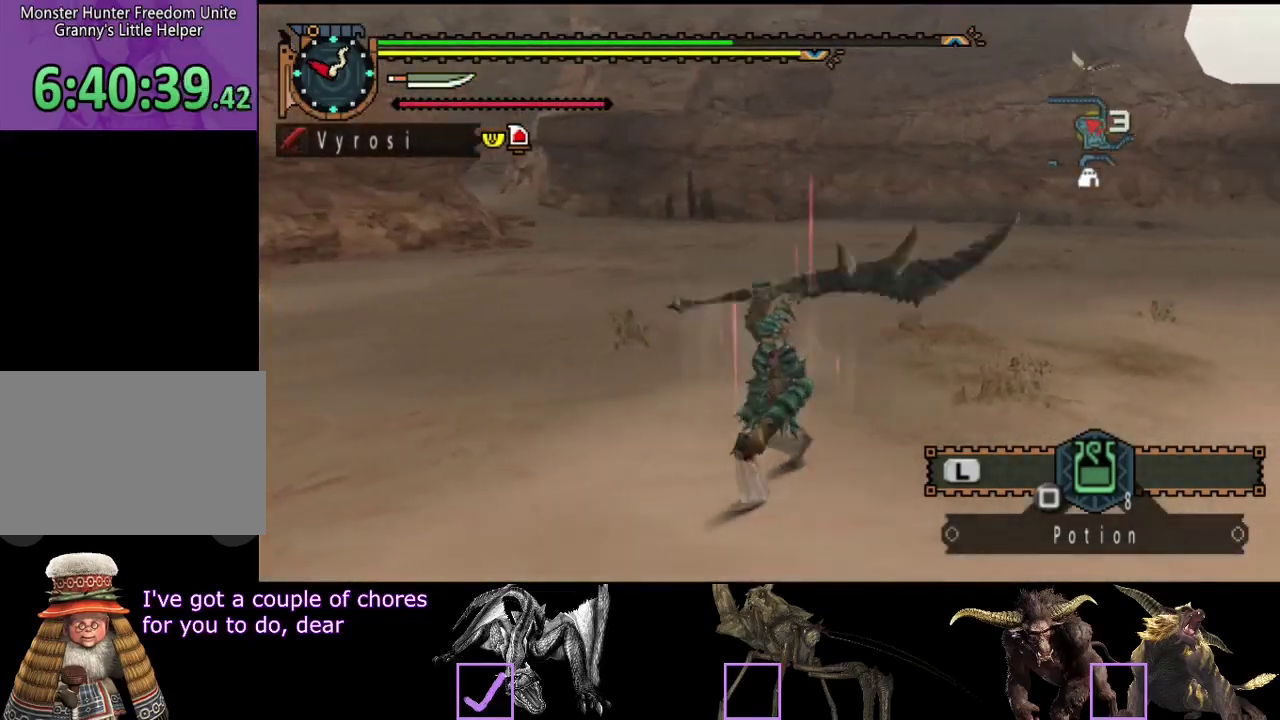
{"buttons": ["R2"], "left_stick": "left", "right_stick": "center", "events": [[33, "right_stick", "center"], [367, "R2", "down"], [400, "left_stick", "left"]]}
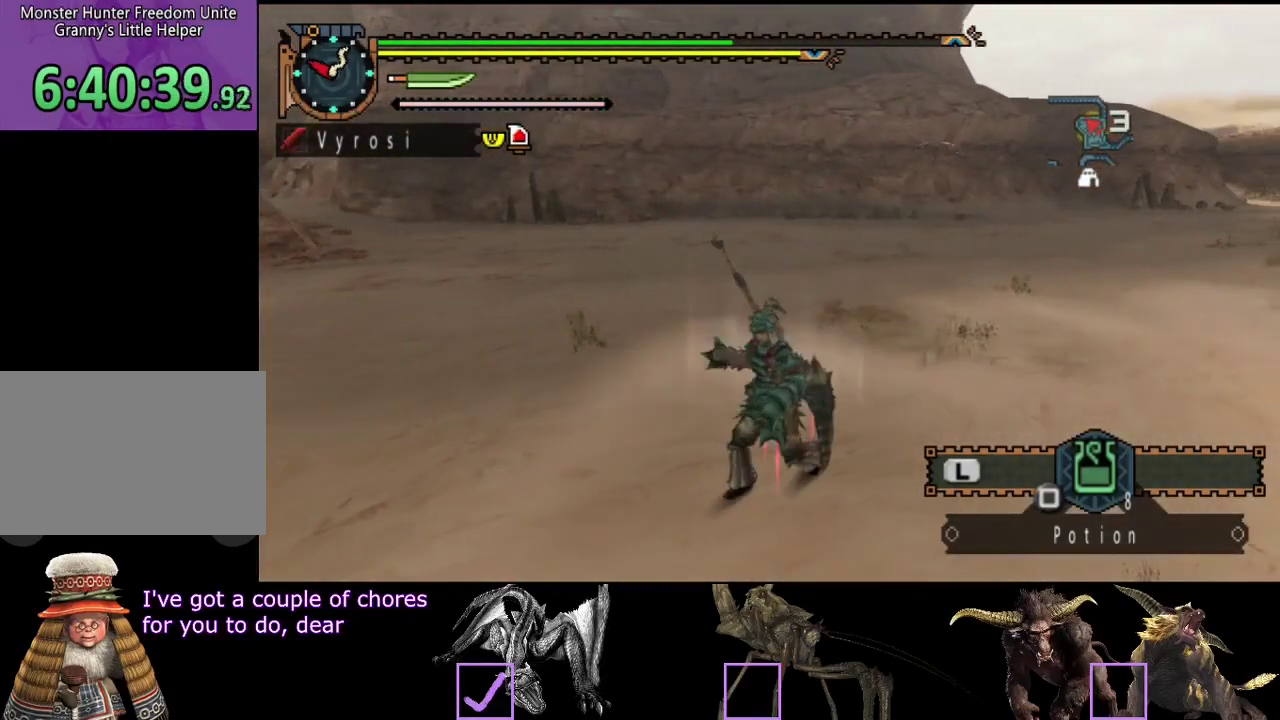
{"buttons": ["SQUARE"], "left_stick": "left", "right_stick": "center", "events": [[200, "right_stick", "right"], [367, "right_stick", "center"], [400, "R2", "up"], [467, "SQUARE", "down"]]}
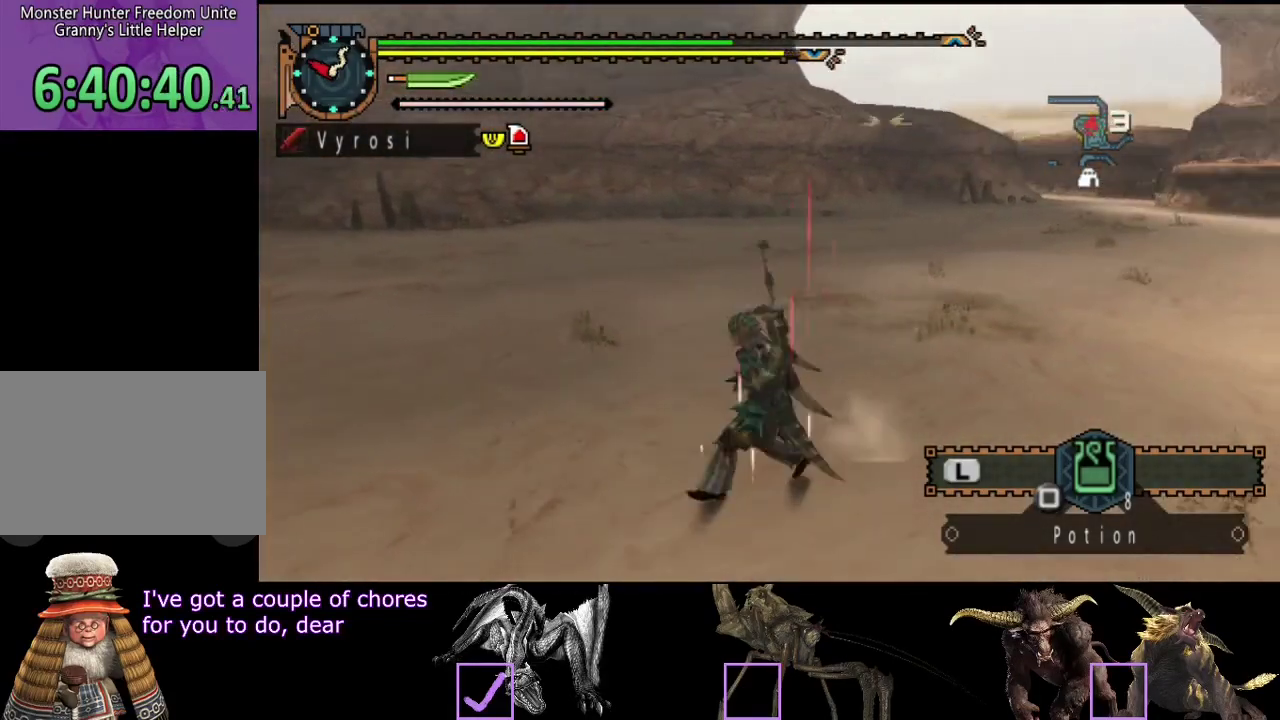
{"buttons": [], "left_stick": "center", "right_stick": "center", "events": [[100, "SQUARE", "up"], [333, "left_stick", "center"]]}
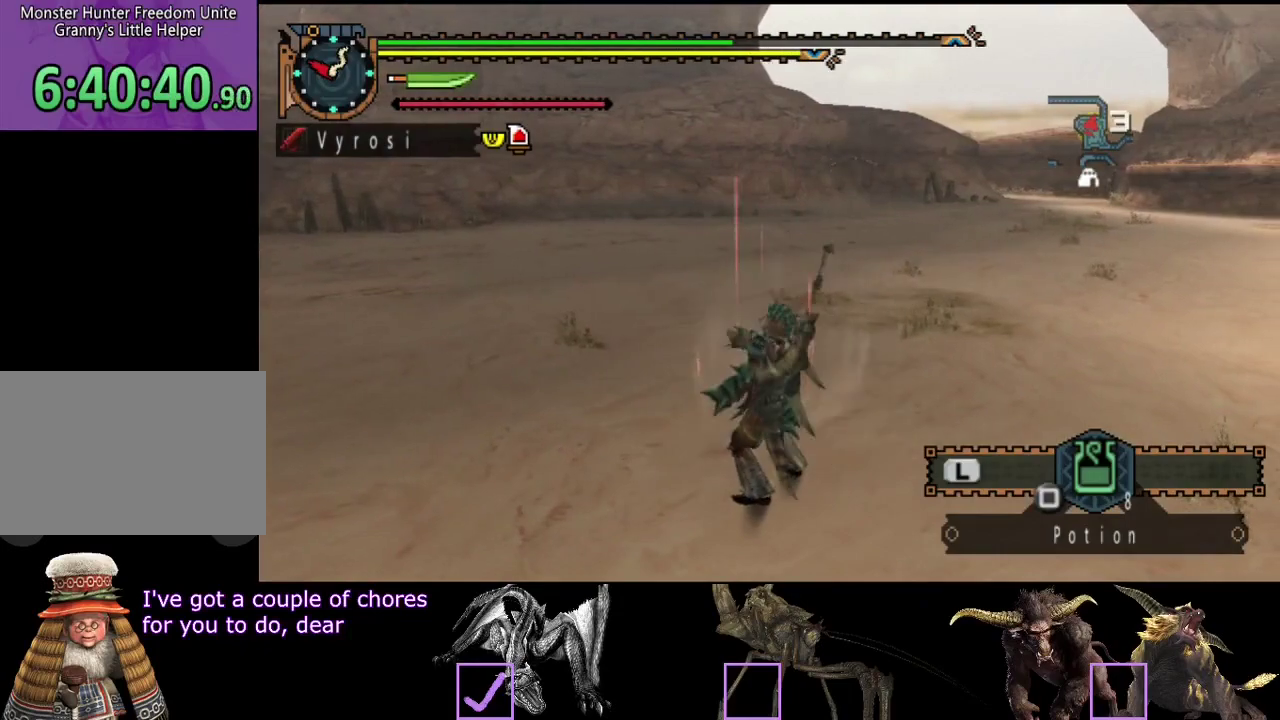
{"buttons": [], "left_stick": "center", "right_stick": "center", "events": []}
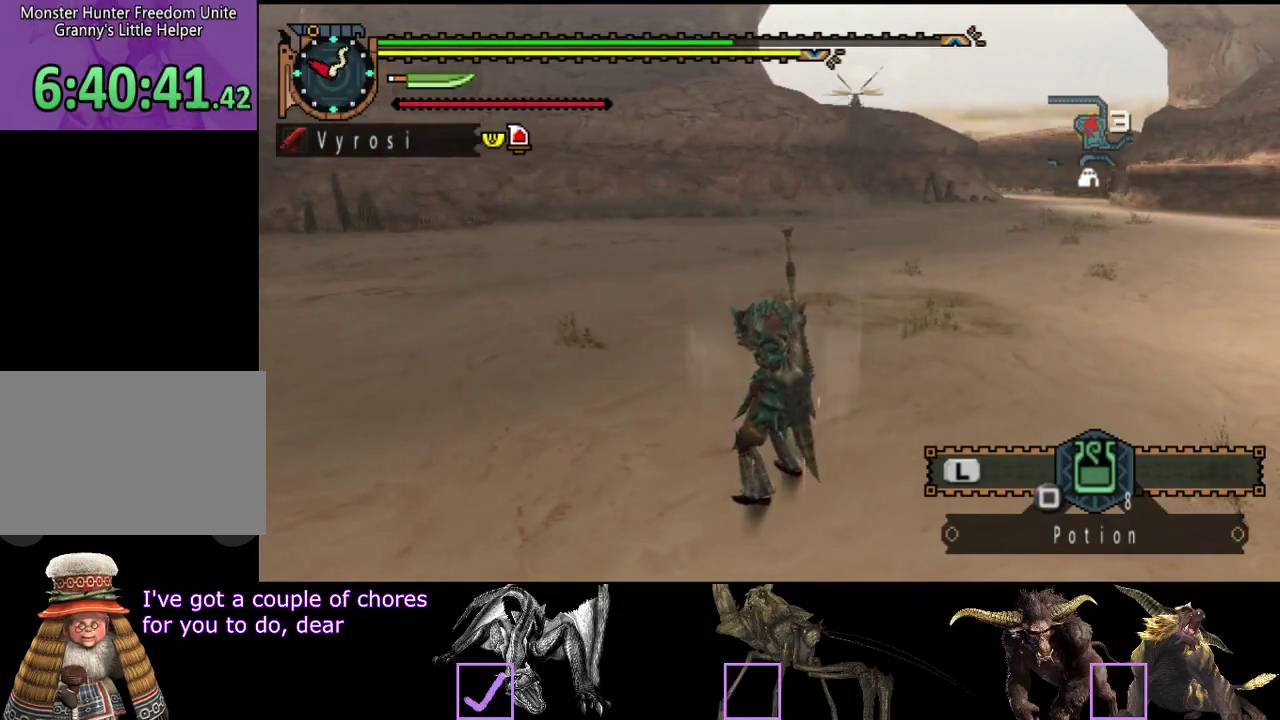
{"buttons": [], "left_stick": "center", "right_stick": "center", "events": []}
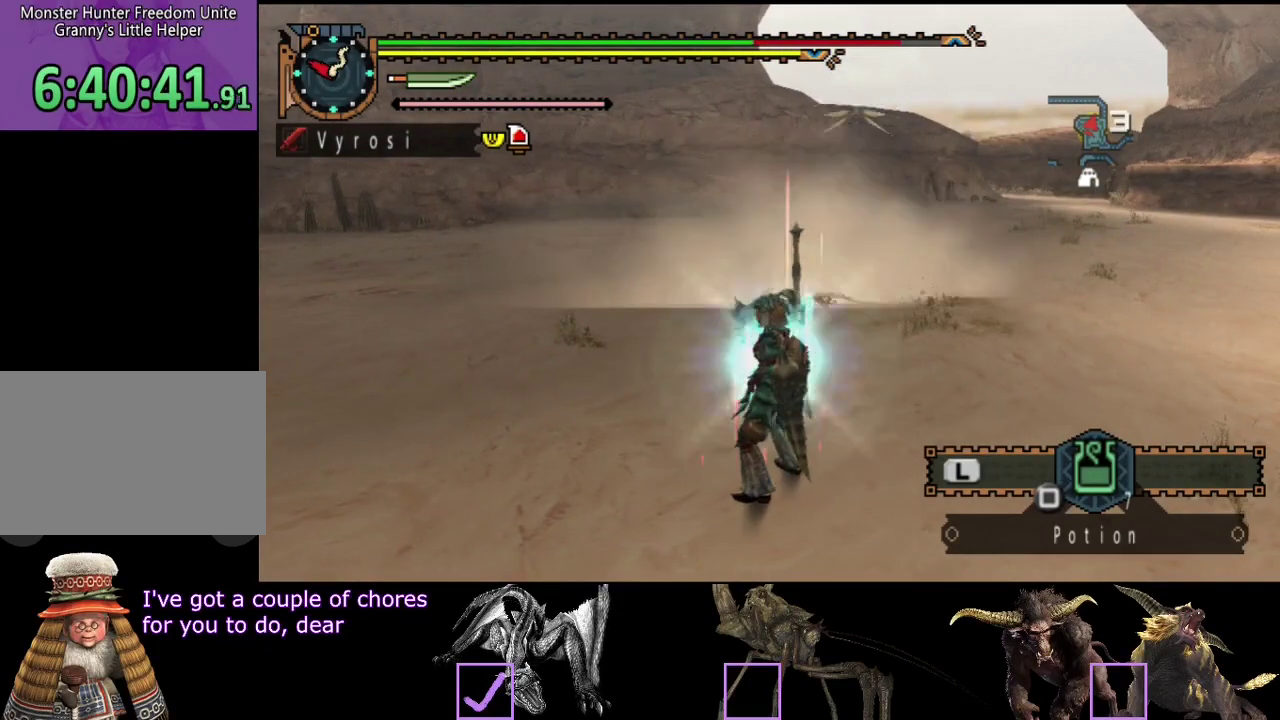
{"buttons": [], "left_stick": "center", "right_stick": "center", "events": []}
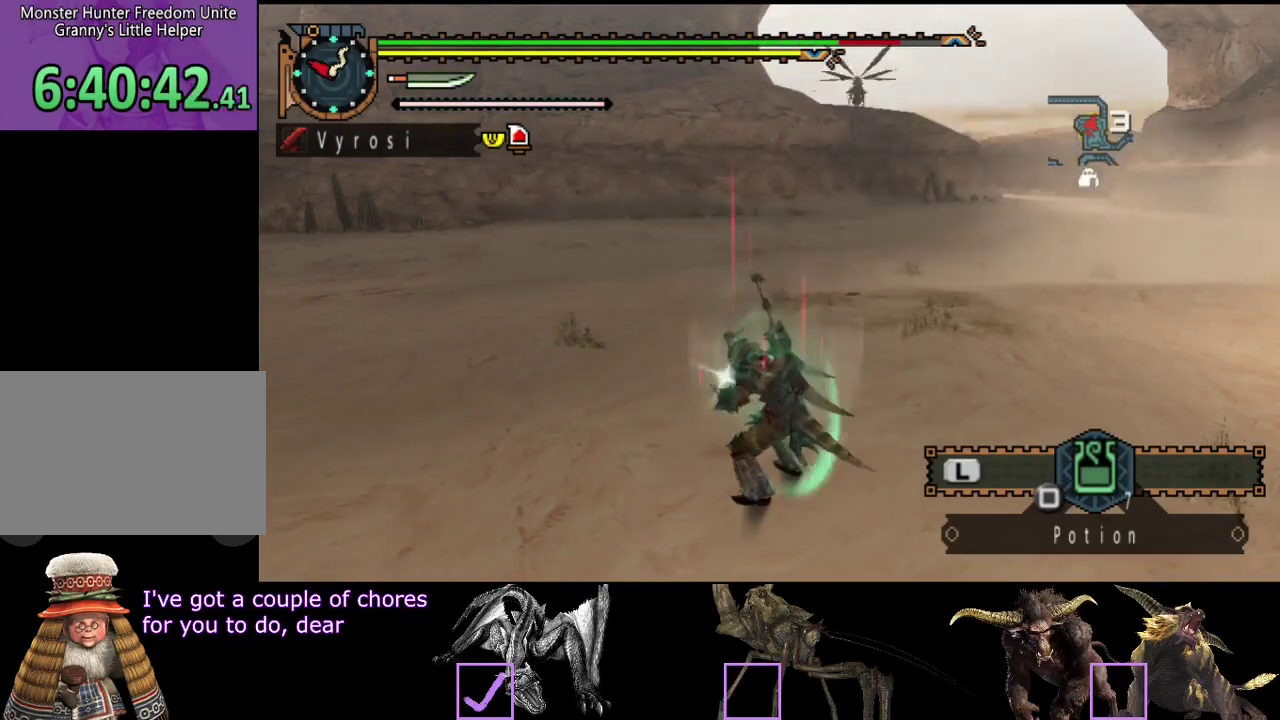
{"buttons": [], "left_stick": "center", "right_stick": "left", "events": [[33, "right_stick", "right"], [333, "right_stick", "center"], [467, "right_stick", "left"]]}
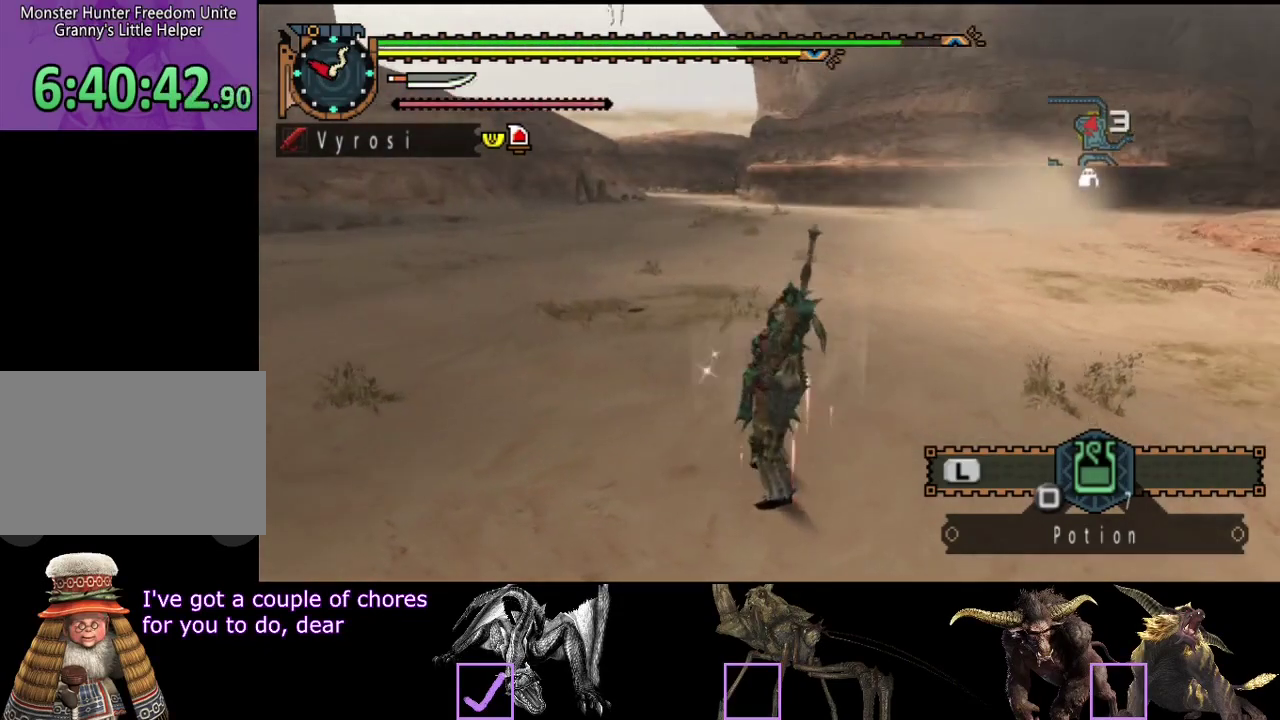
{"buttons": ["R2"], "left_stick": "up", "right_stick": "center", "events": [[200, "right_stick", "center"], [300, "left_stick", "up"], [367, "R2", "down"]]}
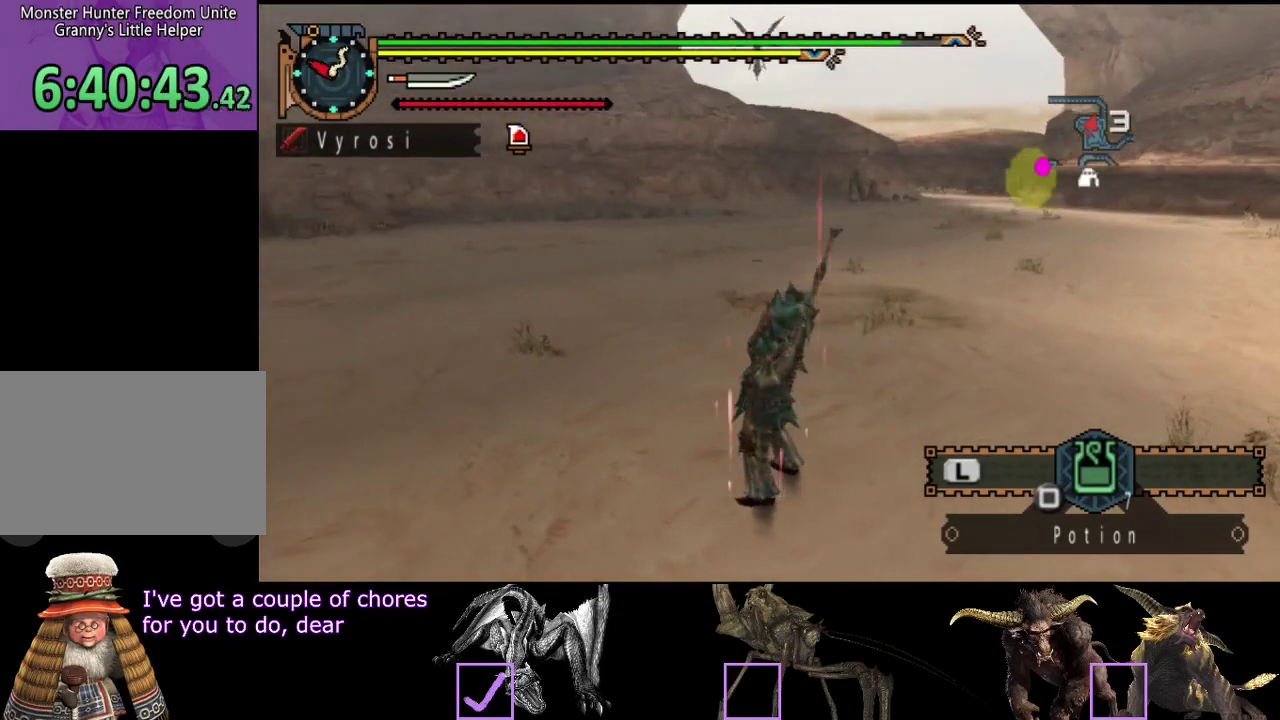
{"buttons": ["L2", "R2"], "left_stick": "up", "right_stick": "left", "events": [[67, "right_stick", "left"], [167, "right_stick", "center"], [200, "L2", "down"], [283, "right_stick", "right"], [400, "right_stick", "center"], [450, "right_stick", "left"]]}
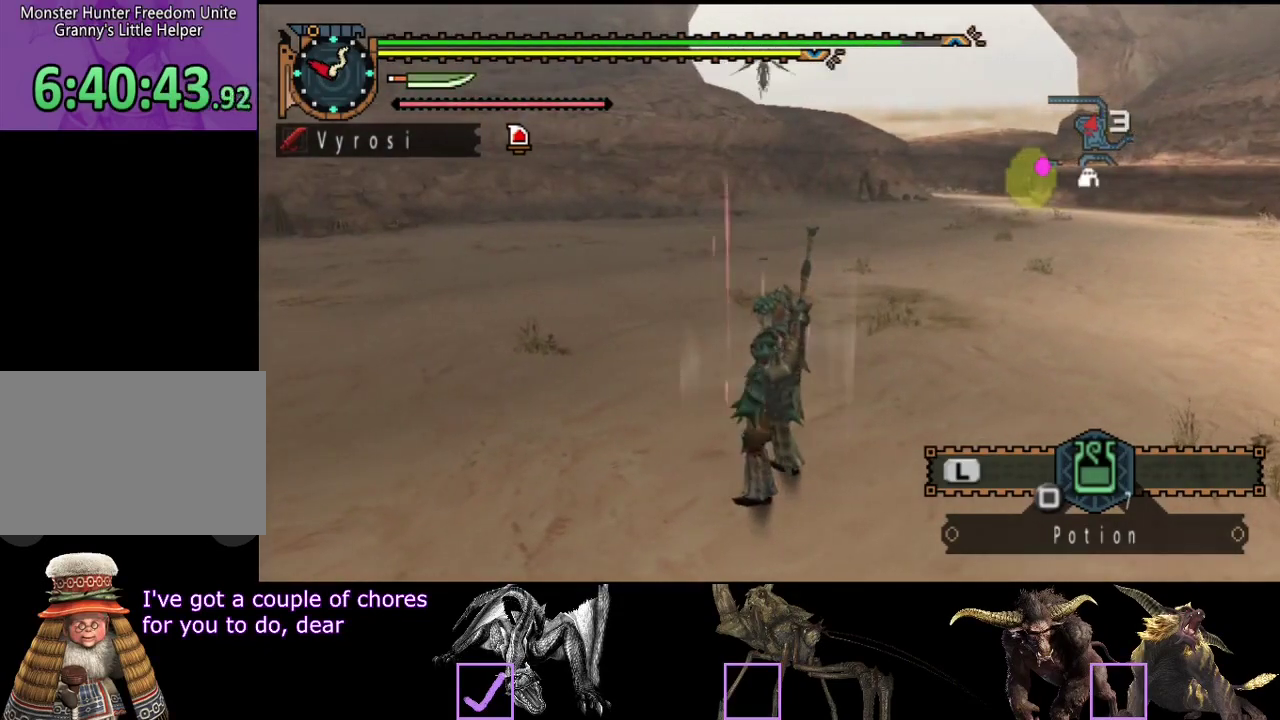
{"buttons": ["L2", "R2"], "left_stick": "up", "right_stick": "center", "events": [[250, "right_stick", "center"]]}
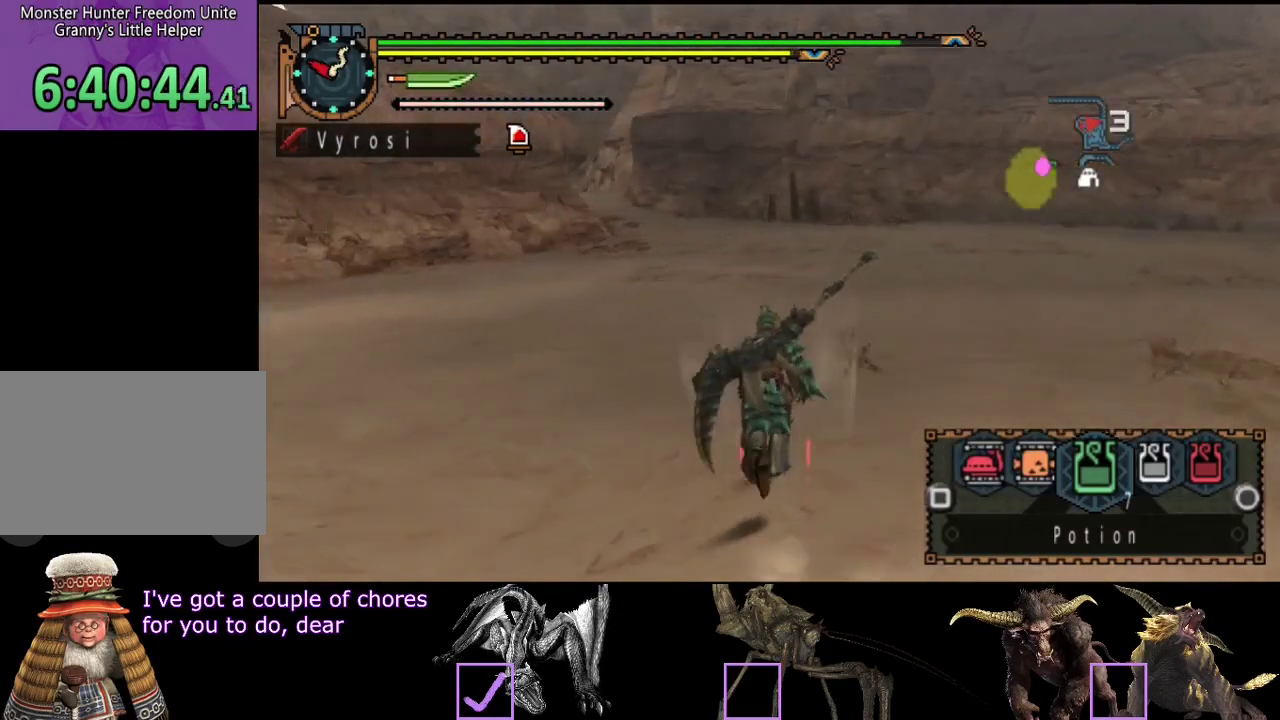
{"buttons": ["L2", "R2"], "left_stick": "up", "right_stick": "center", "events": [[50, "right_stick", "left"], [183, "right_stick", "center"]]}
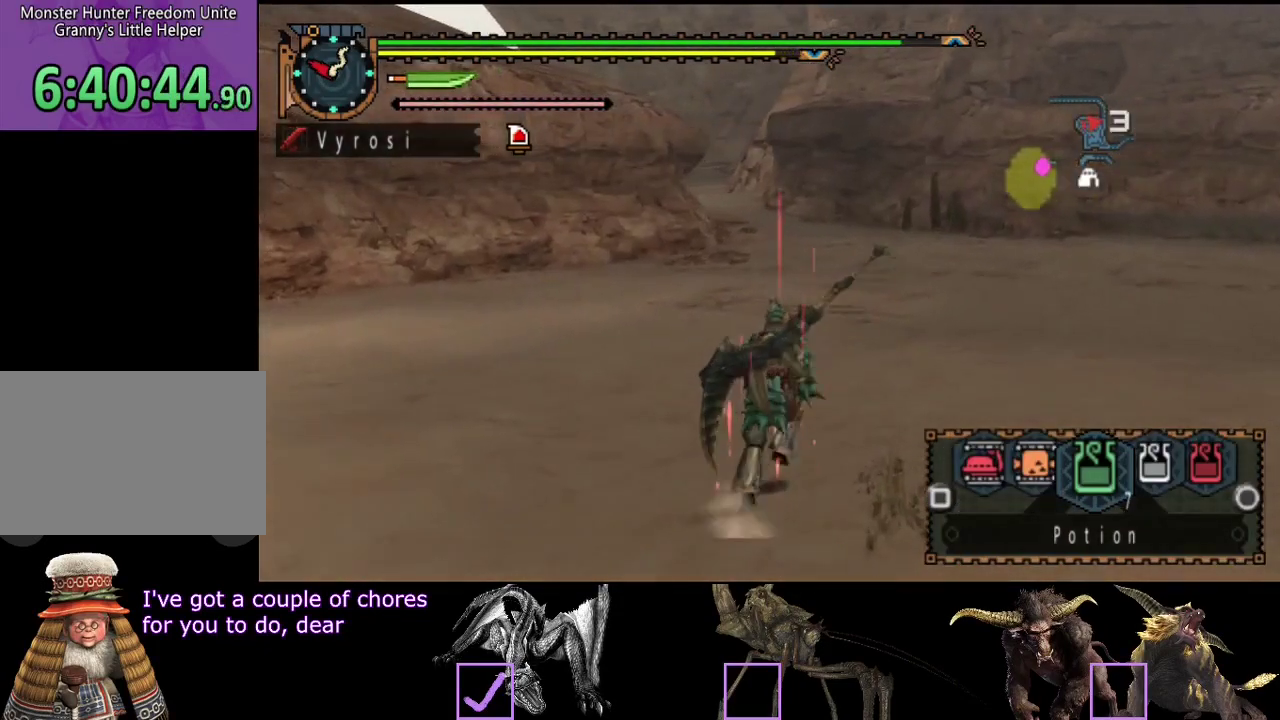
{"buttons": ["L2", "R2"], "left_stick": "up", "right_stick": "center", "events": []}
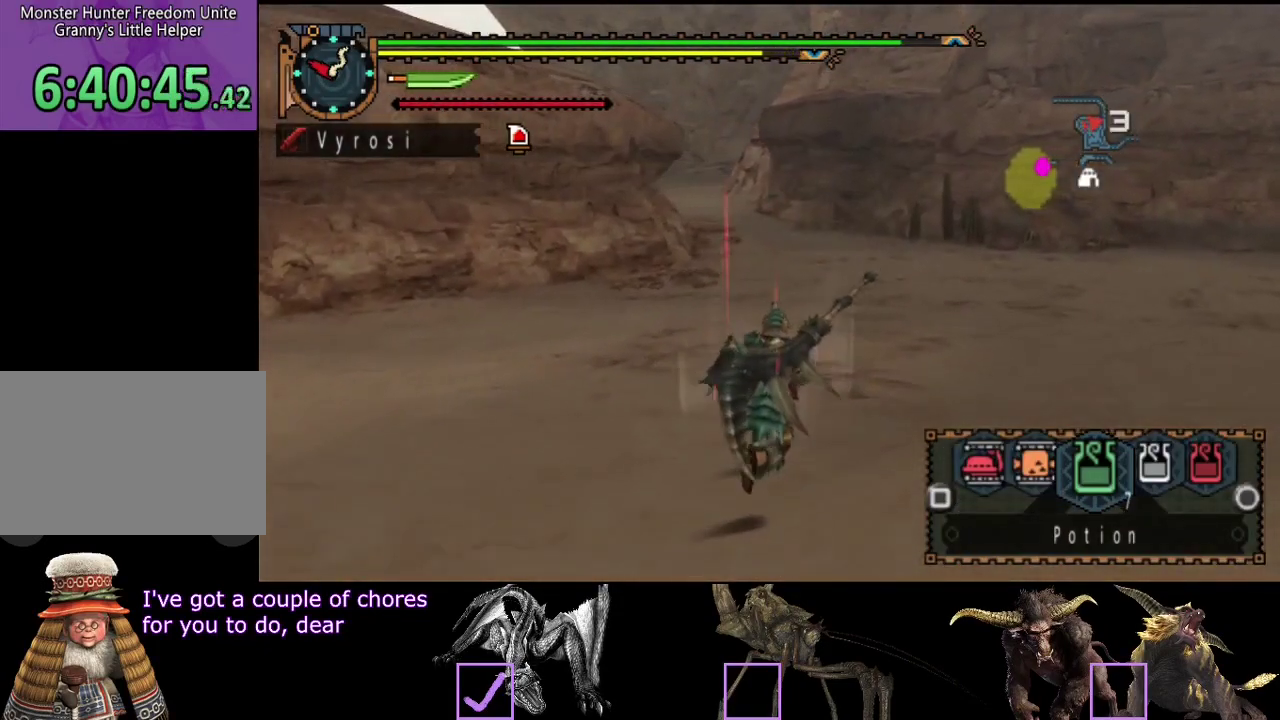
{"buttons": ["L2", "R2"], "left_stick": "up", "right_stick": "center", "events": [[67, "SQUARE", "down"], [117, "SQUARE", "up"], [167, "SQUARE", "down"], [433, "SQUARE", "up"]]}
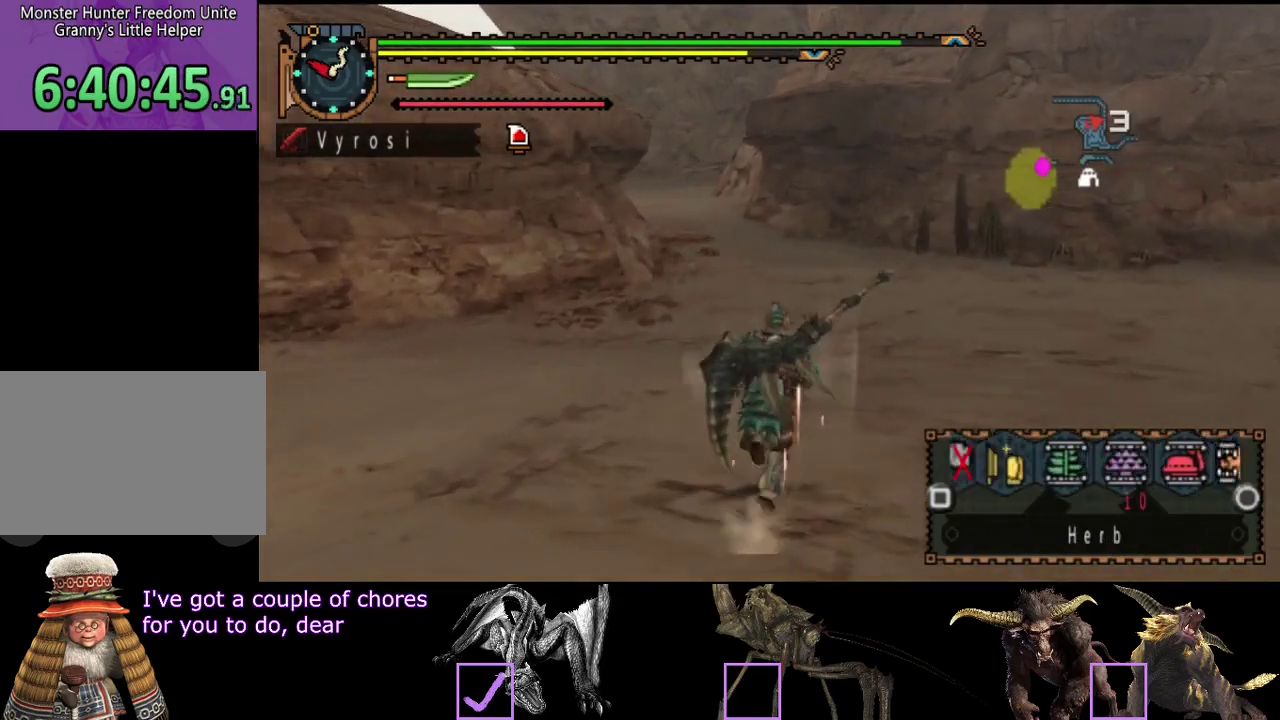
{"buttons": ["L2", "R2"], "left_stick": "up", "right_stick": "center", "events": [[233, "SQUARE", "down"], [333, "SQUARE", "up"], [400, "SQUARE", "down"], [467, "SQUARE", "up"]]}
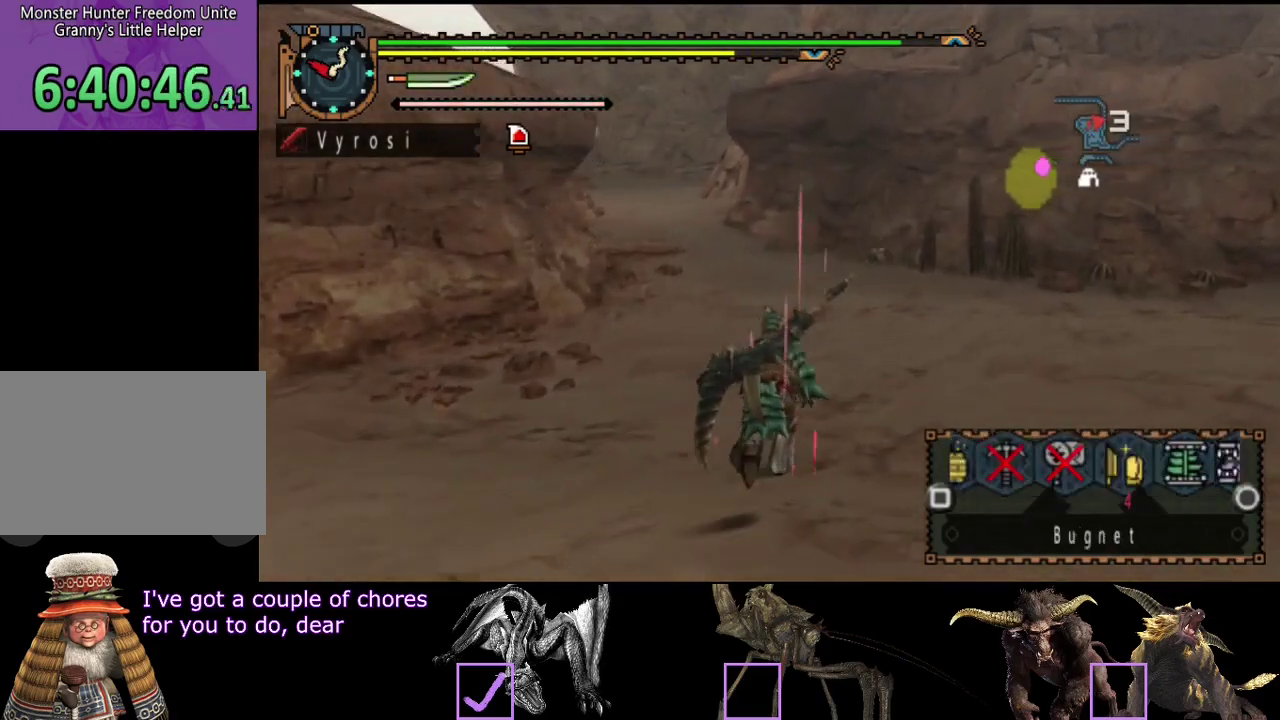
{"buttons": ["L2", "R2"], "left_stick": "up", "right_stick": "center", "events": [[33, "SQUARE", "down"], [300, "SQUARE", "up"], [367, "SQUARE", "down"], [467, "SQUARE", "up"]]}
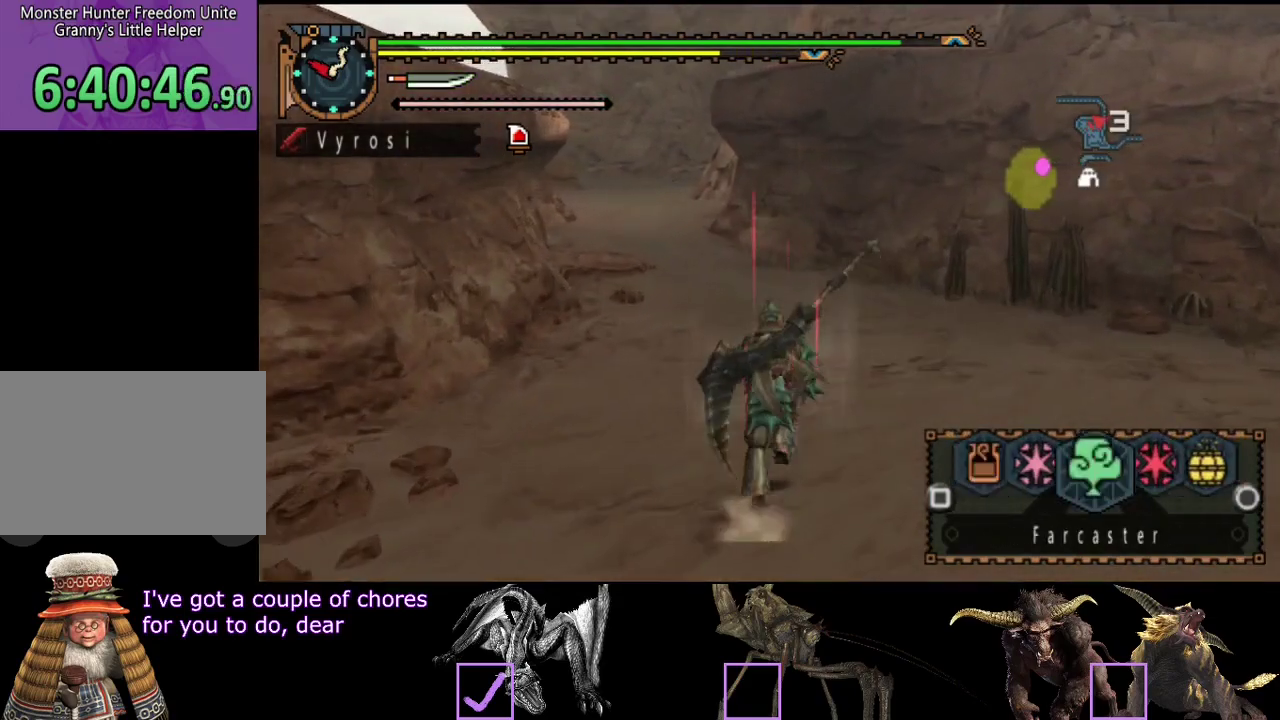
{"buttons": ["L2", "R2"], "left_stick": "up", "right_stick": "center", "events": [[17, "SQUARE", "down"], [83, "SQUARE", "up"]]}
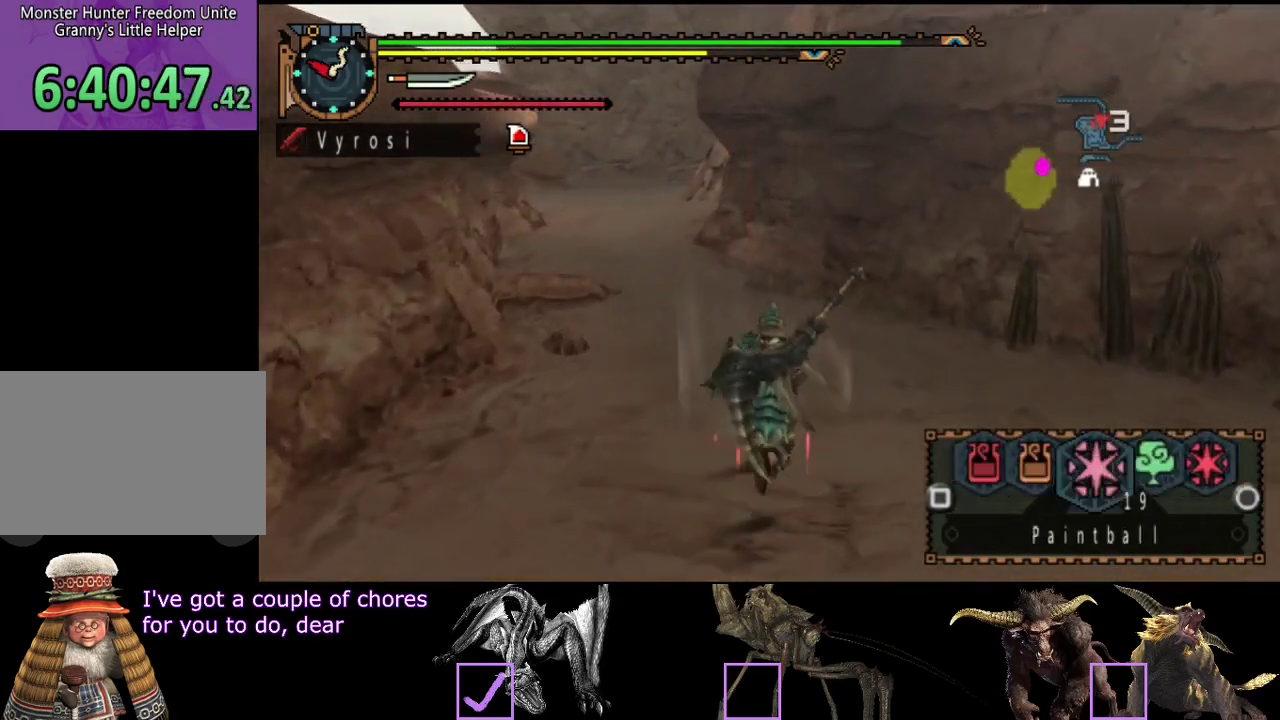
{"buttons": [], "left_stick": "up", "right_stick": "center", "events": [[17, "L2", "up"], [50, "R2", "up"]]}
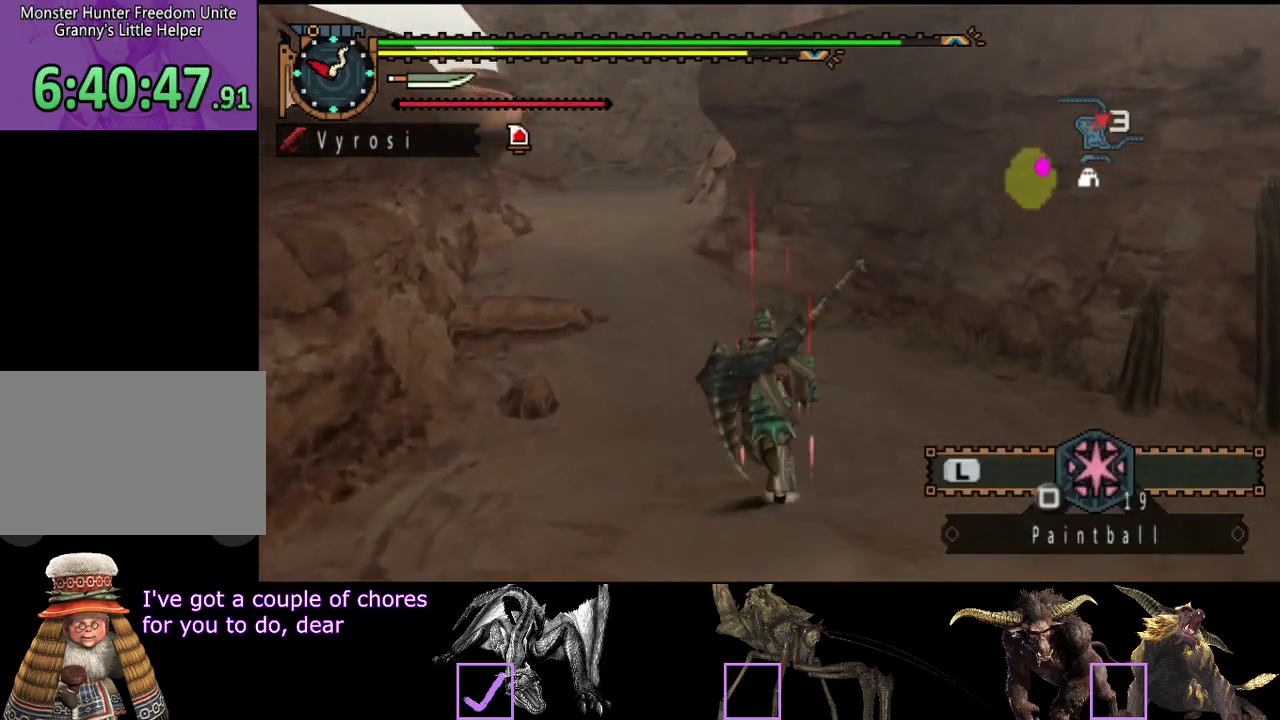
{"buttons": [], "left_stick": "up", "right_stick": "center", "events": []}
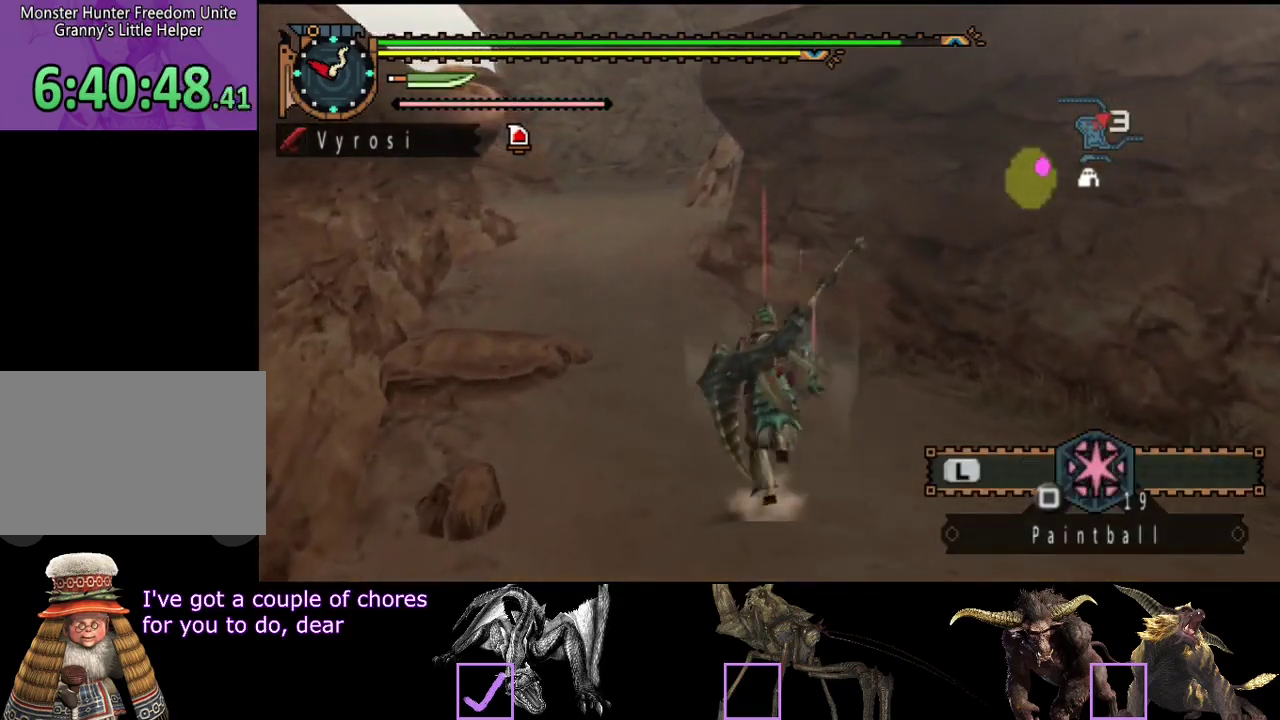
{"buttons": [], "left_stick": "up", "right_stick": "center", "events": []}
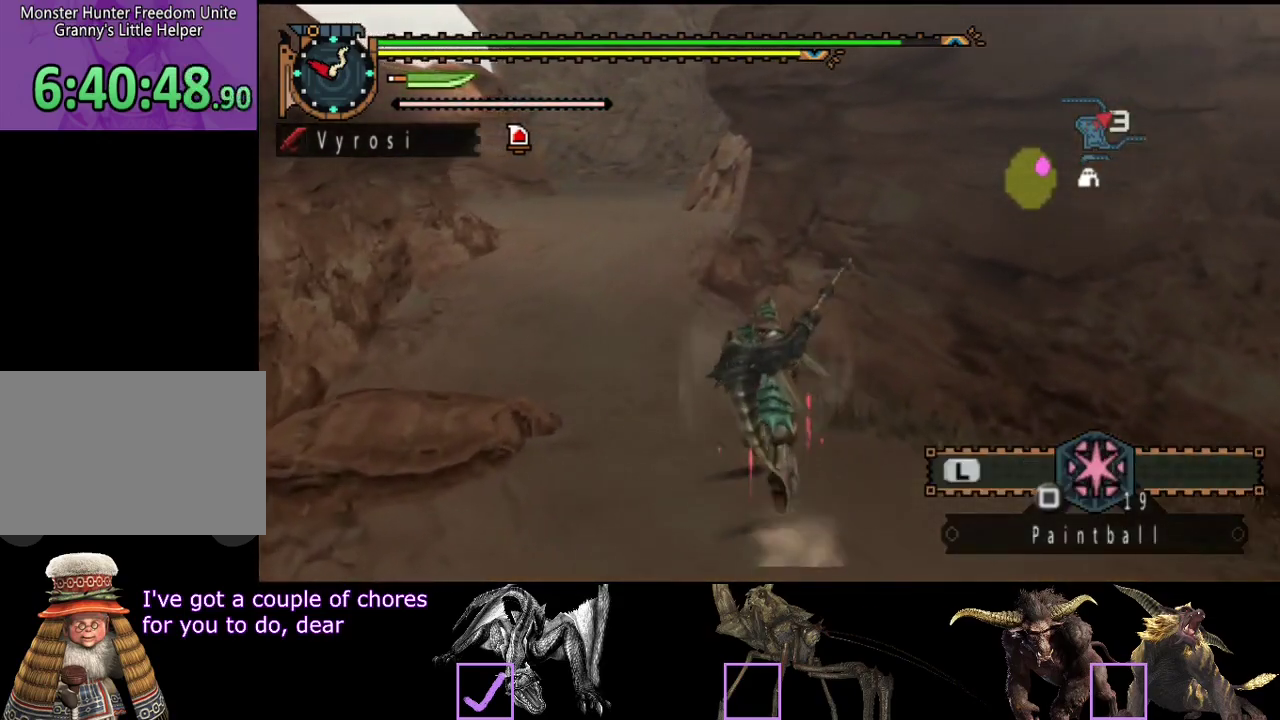
{"buttons": [], "left_stick": "up", "right_stick": "center", "events": []}
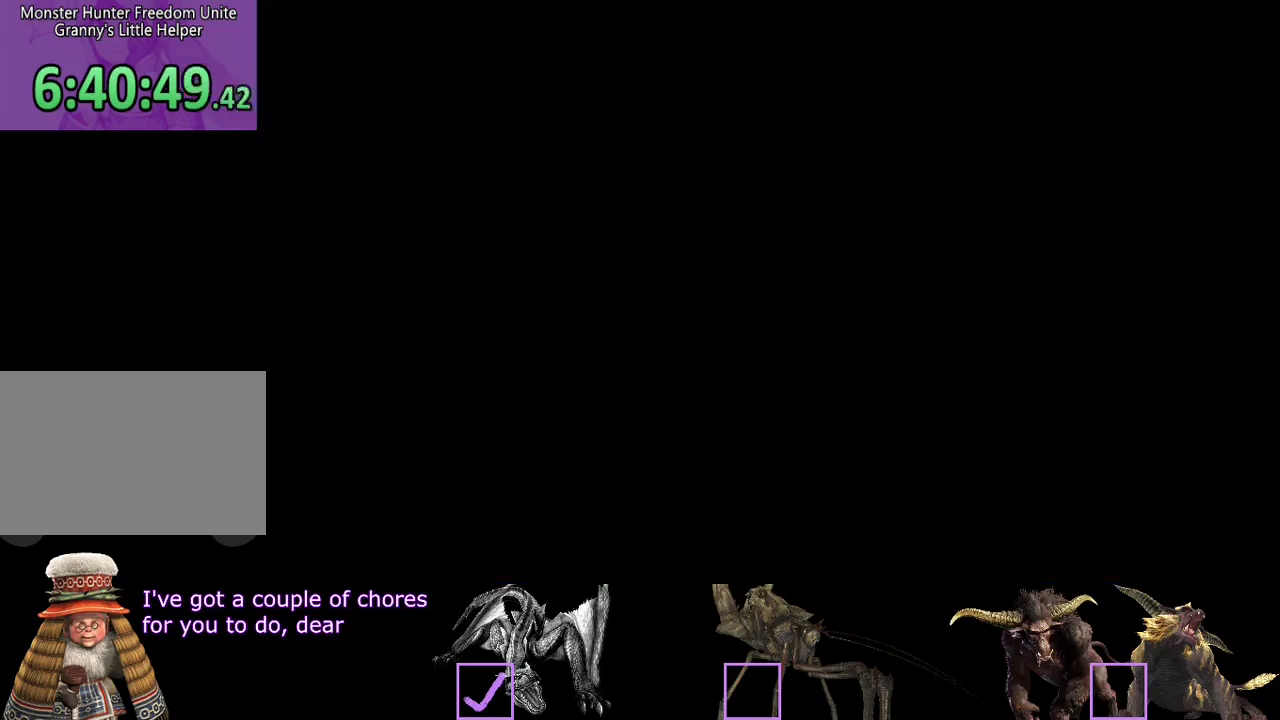
{"buttons": [], "left_stick": "up", "right_stick": "center", "events": []}
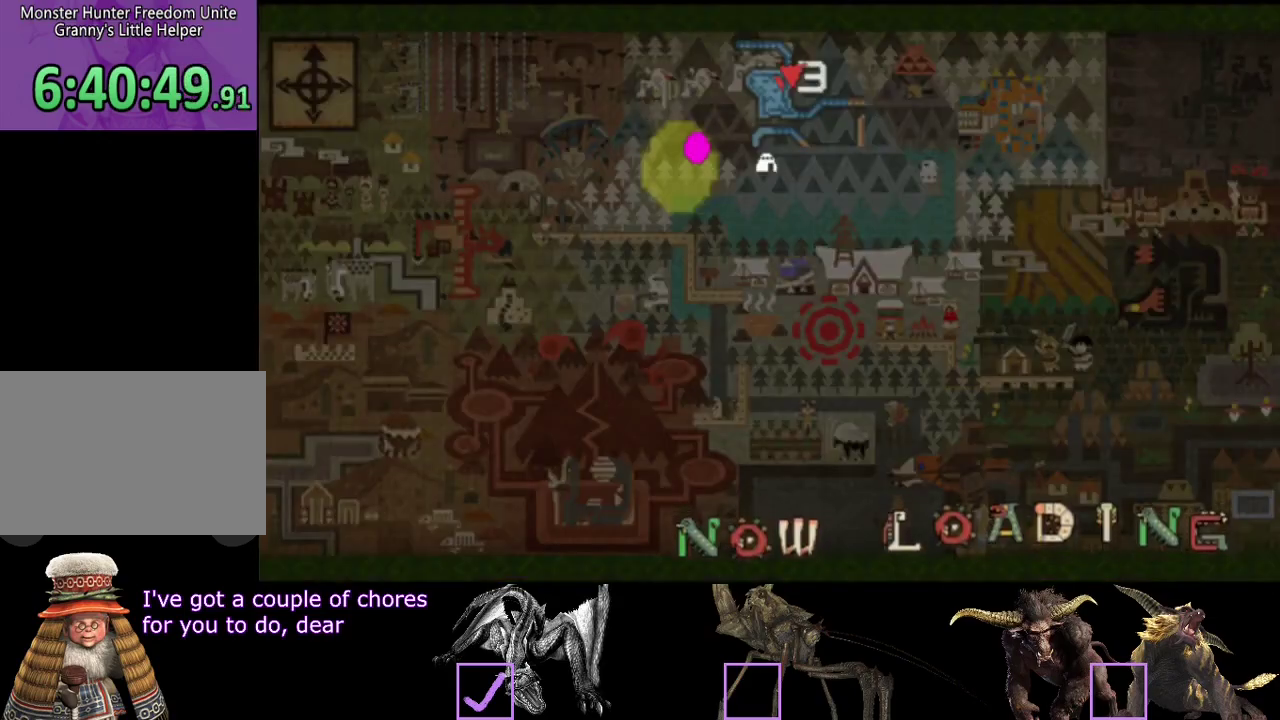
{"buttons": ["R2"], "left_stick": "up", "right_stick": "center", "events": [[217, "R2", "down"]]}
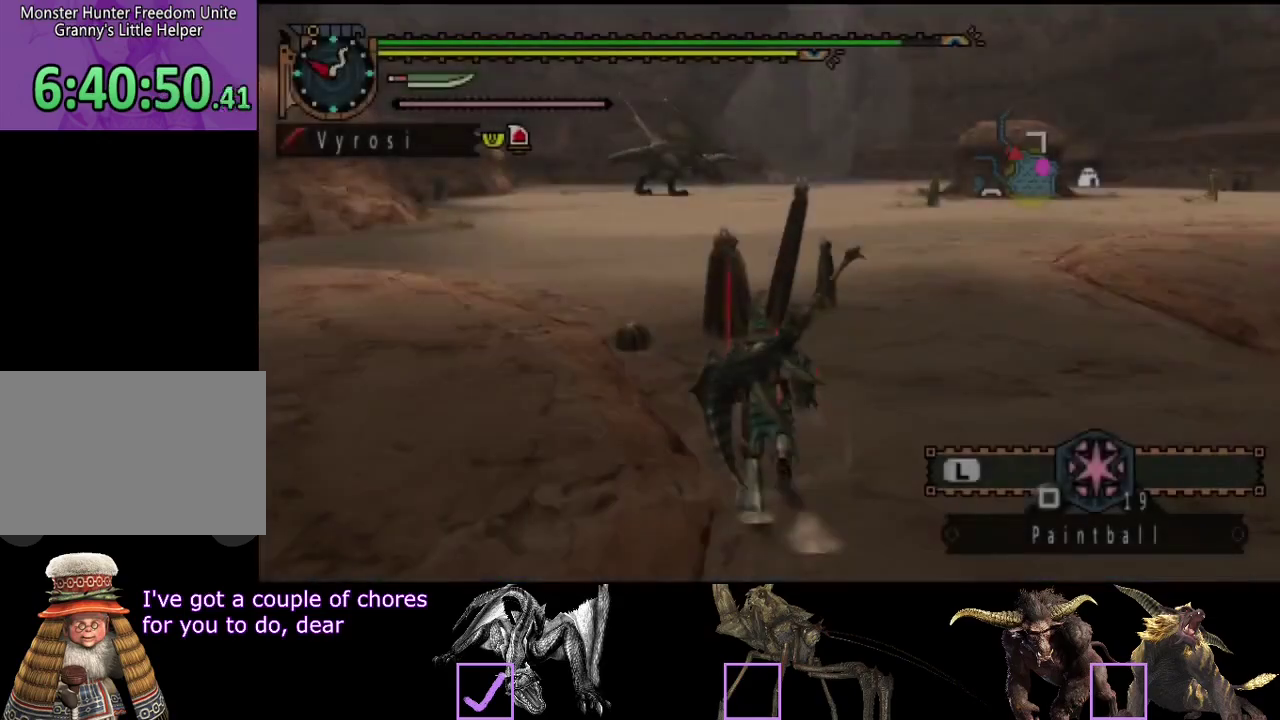
{"buttons": ["R2"], "left_stick": "up", "right_stick": "left", "events": [[150, "right_stick", "right"], [250, "right_stick", "center"], [383, "right_stick", "left"]]}
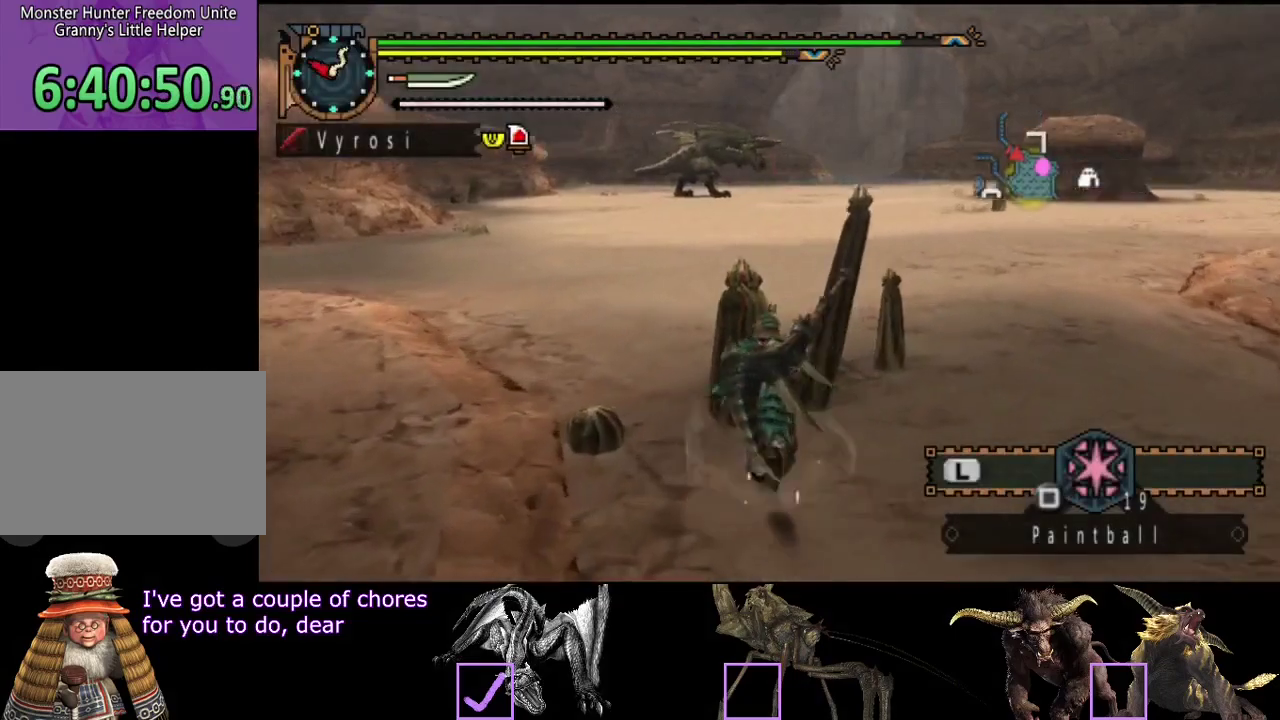
{"buttons": ["R2"], "left_stick": "up", "right_stick": "center", "events": [[33, "right_stick", "center"]]}
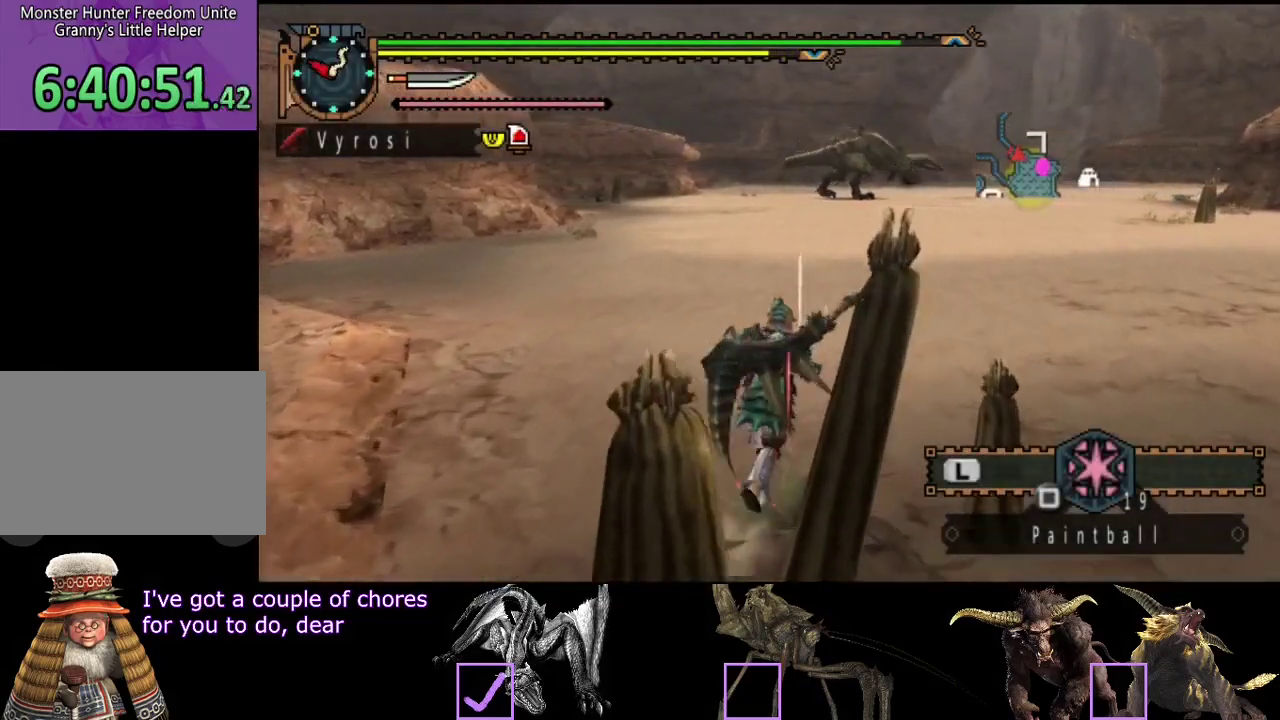
{"buttons": ["R2"], "left_stick": "up", "right_stick": "center", "events": []}
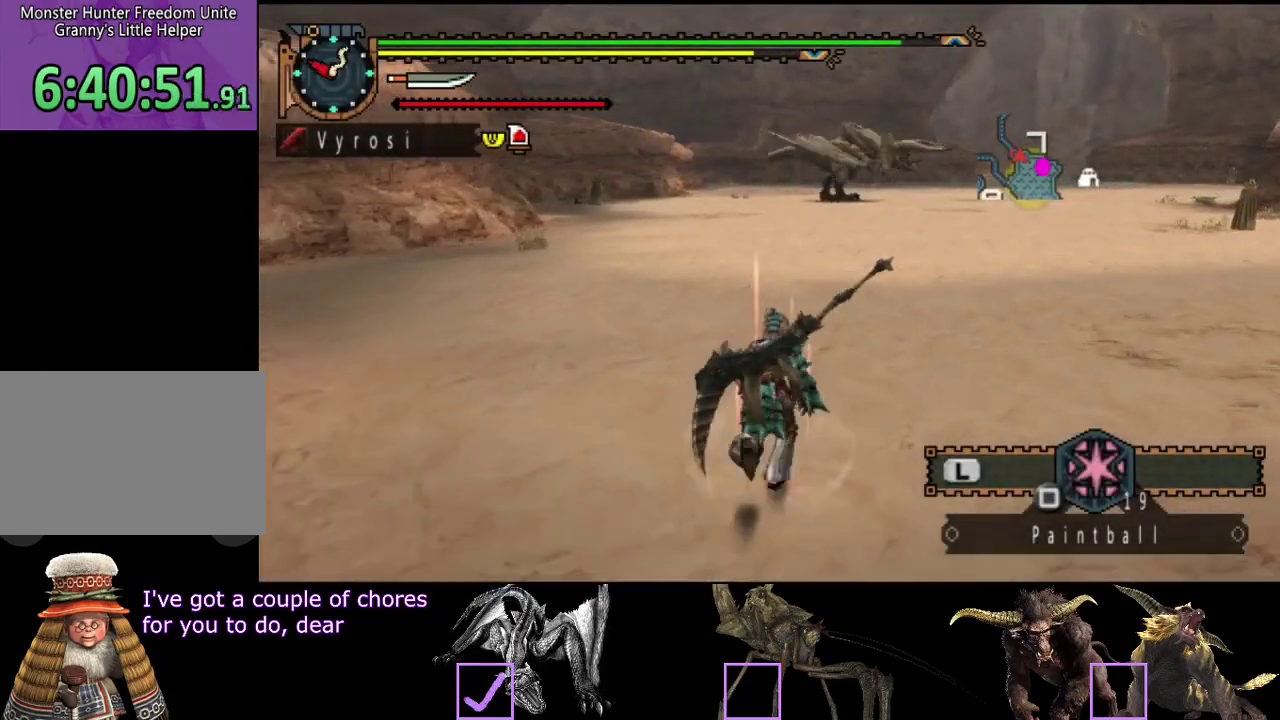
{"buttons": ["R2"], "left_stick": "up", "right_stick": "center", "events": []}
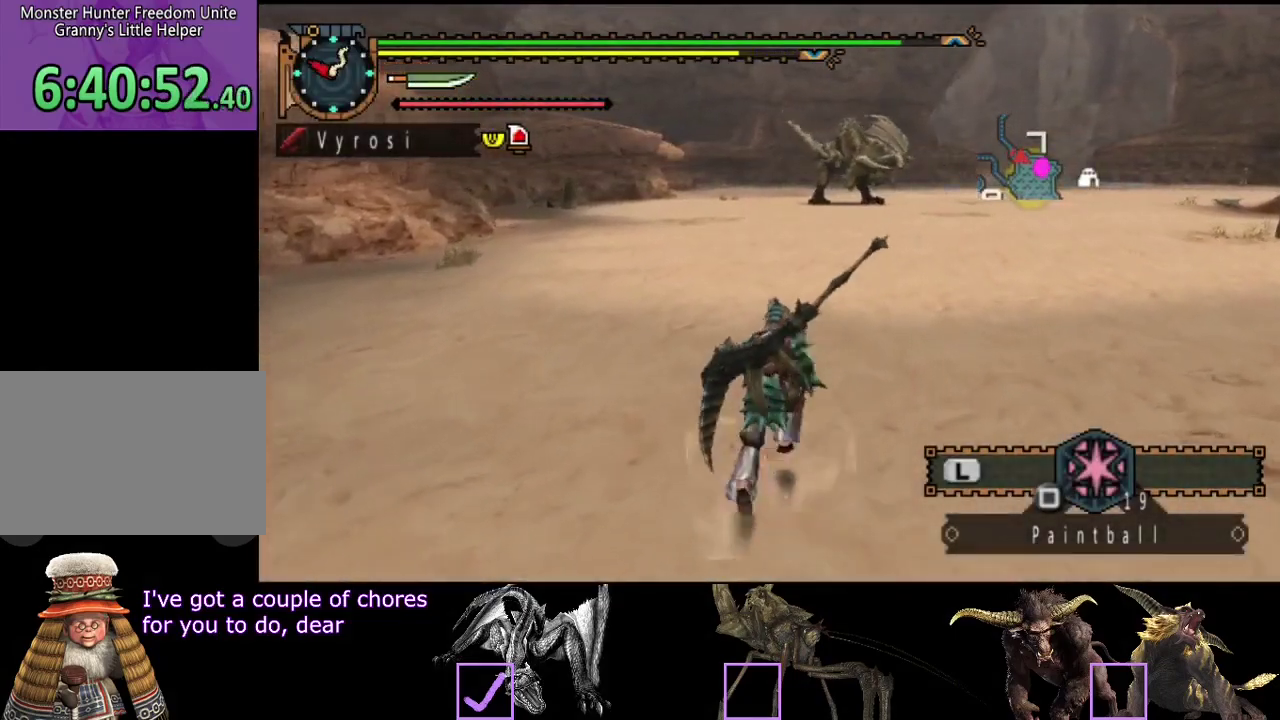
{"buttons": ["R2"], "left_stick": "up-right", "right_stick": "center", "events": [[217, "left_stick", "up-right"]]}
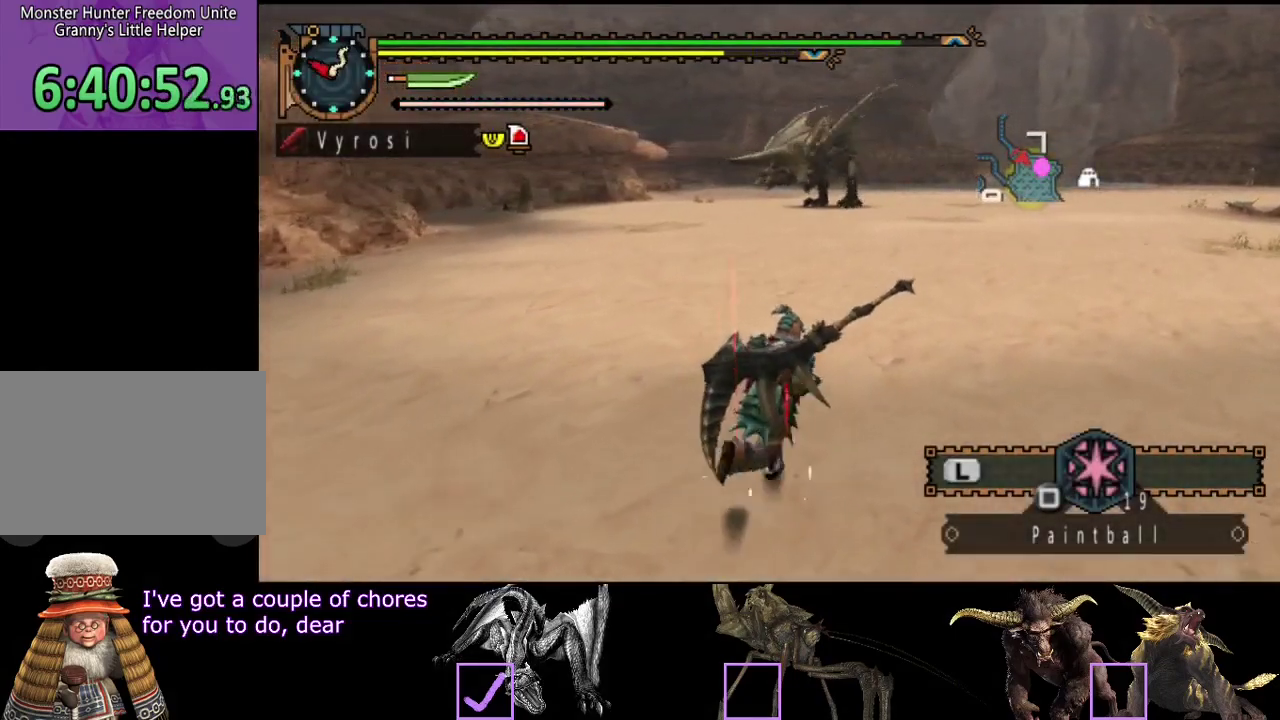
{"buttons": ["R2"], "left_stick": "up-right", "right_stick": "center", "events": []}
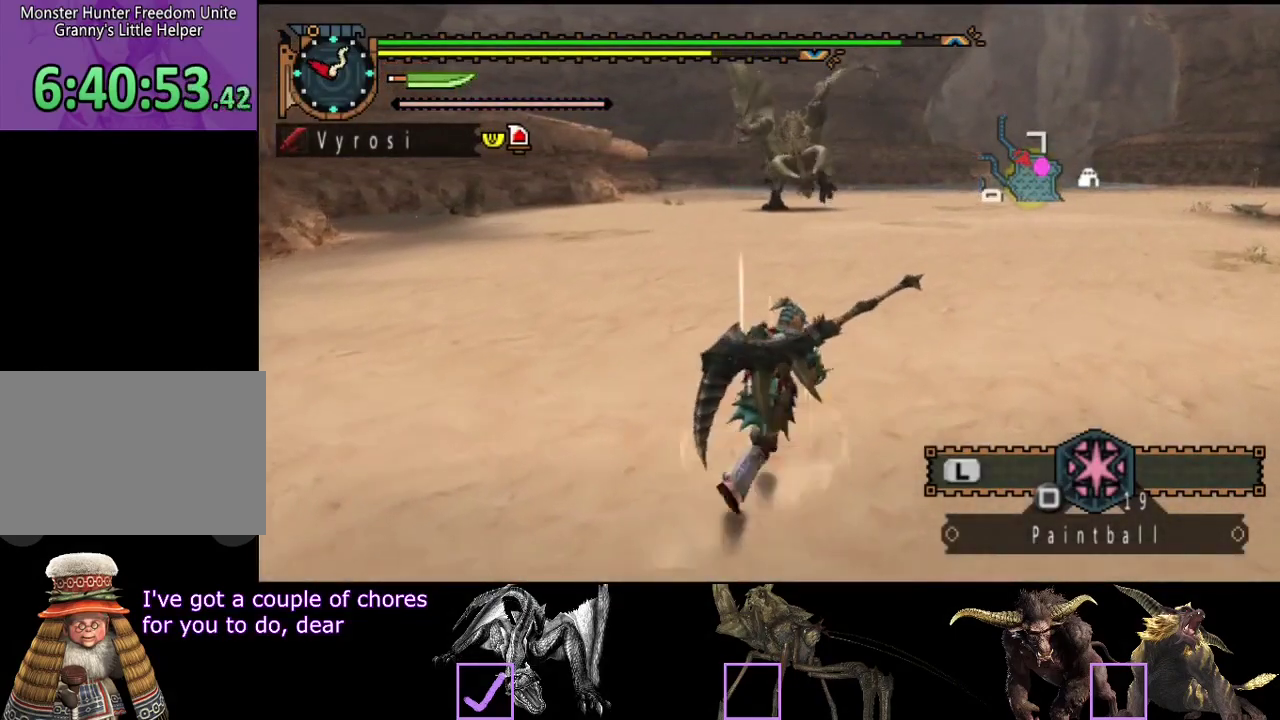
{"buttons": [], "left_stick": "up-right", "right_stick": "left", "events": [[150, "R2", "up"], [417, "right_stick", "left"]]}